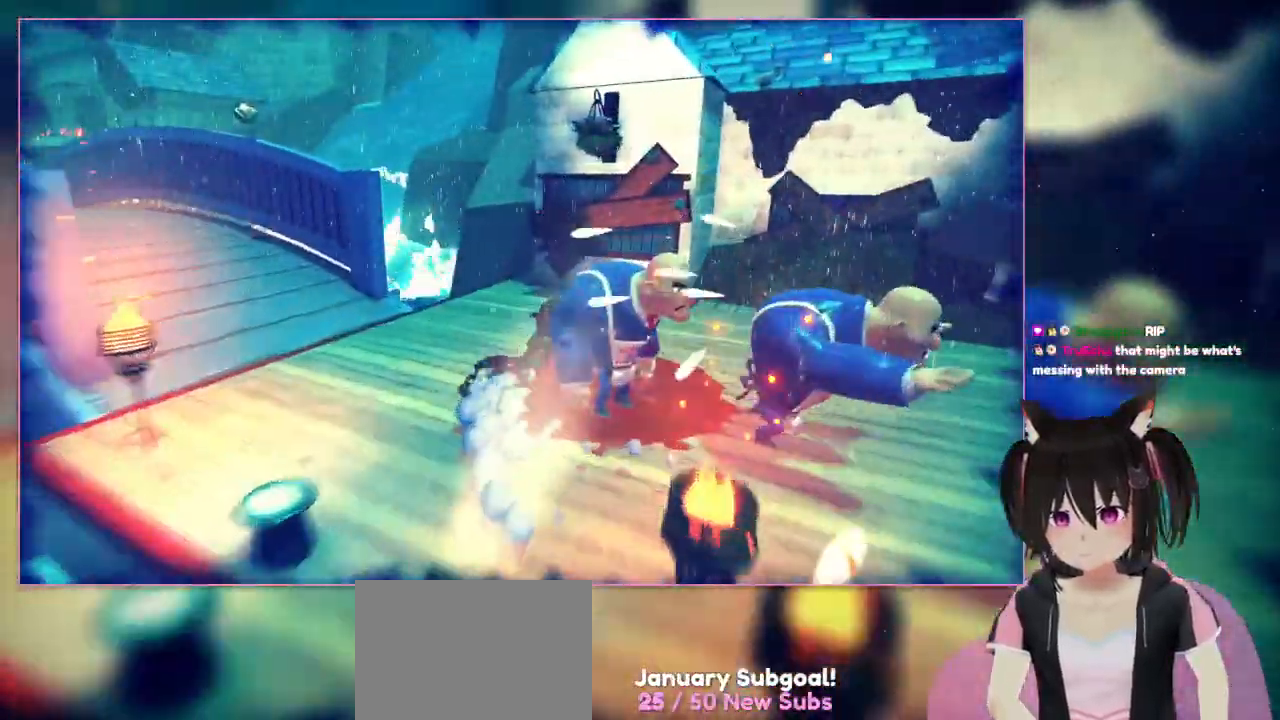
Gameplay with a controller (Nintendo layout); each line is a JSON object with the inputs held at the frame after it. "events" lists button and stick changes between this image and that frame as [ms after this image, input, new state], when the widget could be followed in between. Not read: L1 L3 R3.
{"buttons": ["L2"], "left_stick": "right", "right_stick": "center", "events": [[67, "left_stick", "up-left"], [267, "left_stick", "up"], [467, "left_stick", "right"], [467, "right_stick", "center"]]}
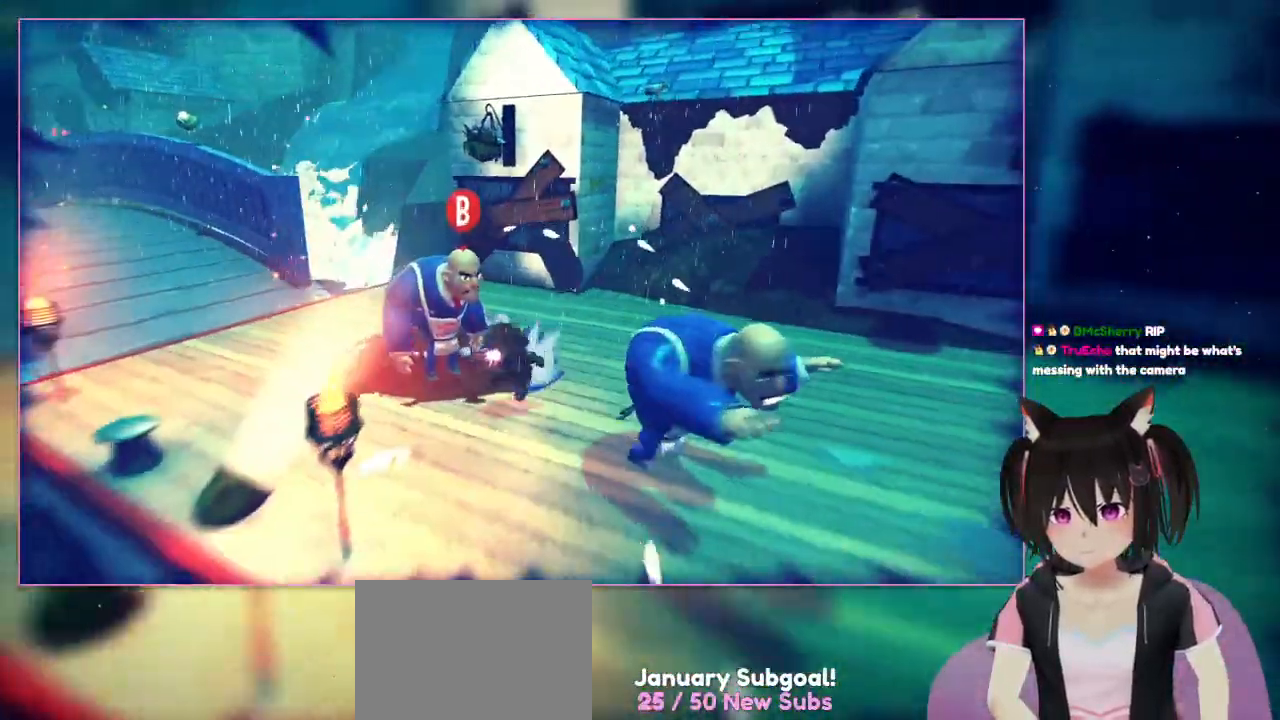
{"buttons": ["L2"], "left_stick": "down", "right_stick": "center", "events": [[350, "left_stick", "down"]]}
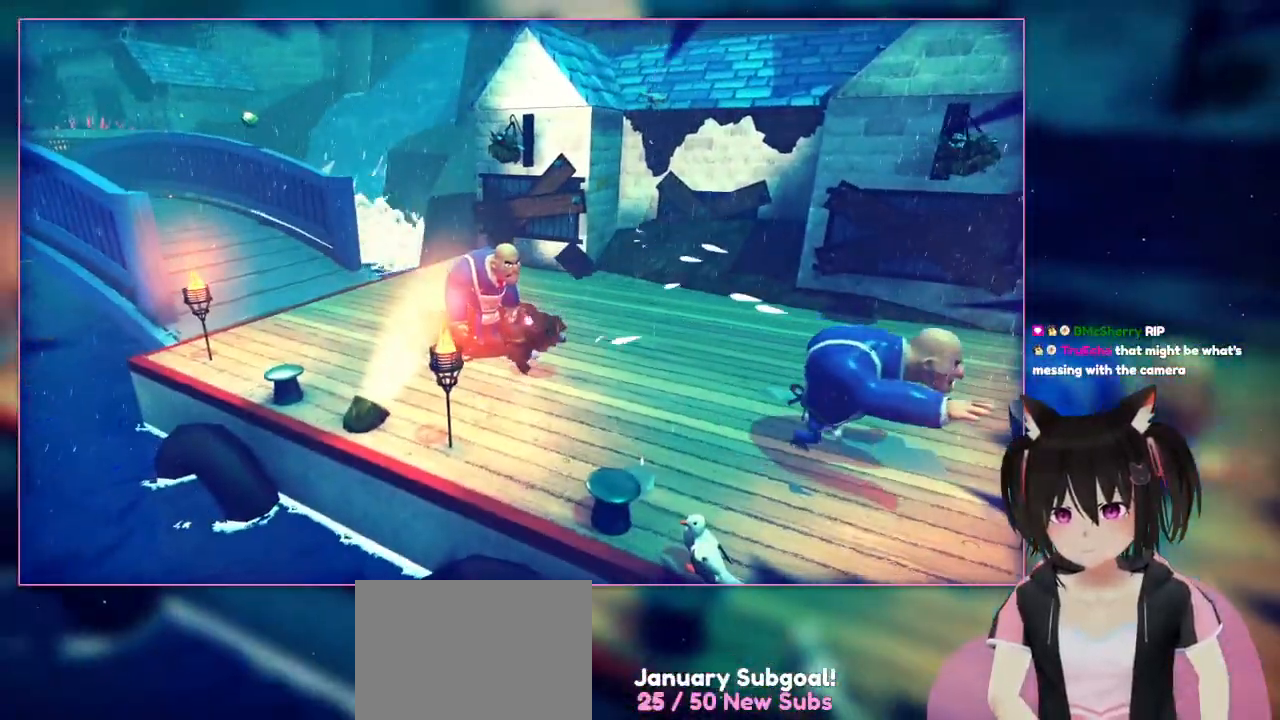
{"buttons": [], "left_stick": "up-left", "right_stick": "center", "events": [[50, "L2", "up"], [50, "left_stick", "center"], [267, "left_stick", "up-left"]]}
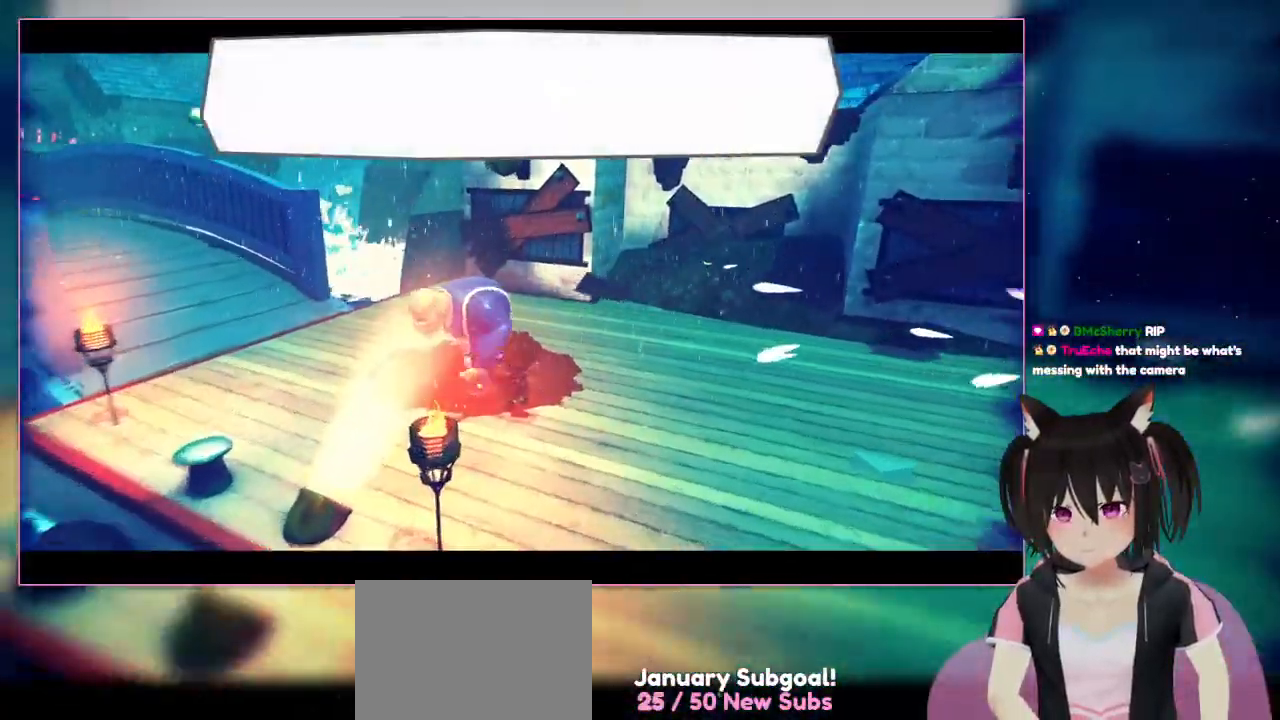
{"buttons": [], "left_stick": "center", "right_stick": "center", "events": [[217, "B", "down"], [217, "left_stick", "center"], [450, "B", "up"]]}
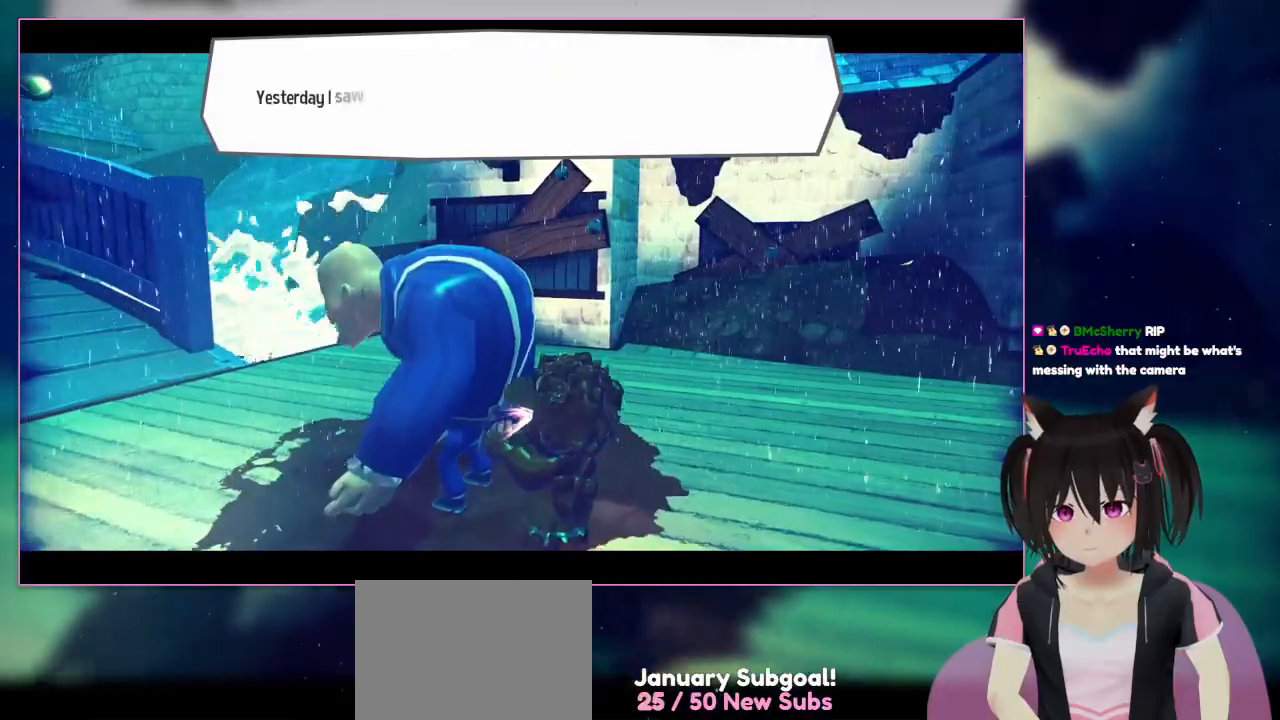
{"buttons": [], "left_stick": "center", "right_stick": "left", "events": [[150, "right_stick", "left"]]}
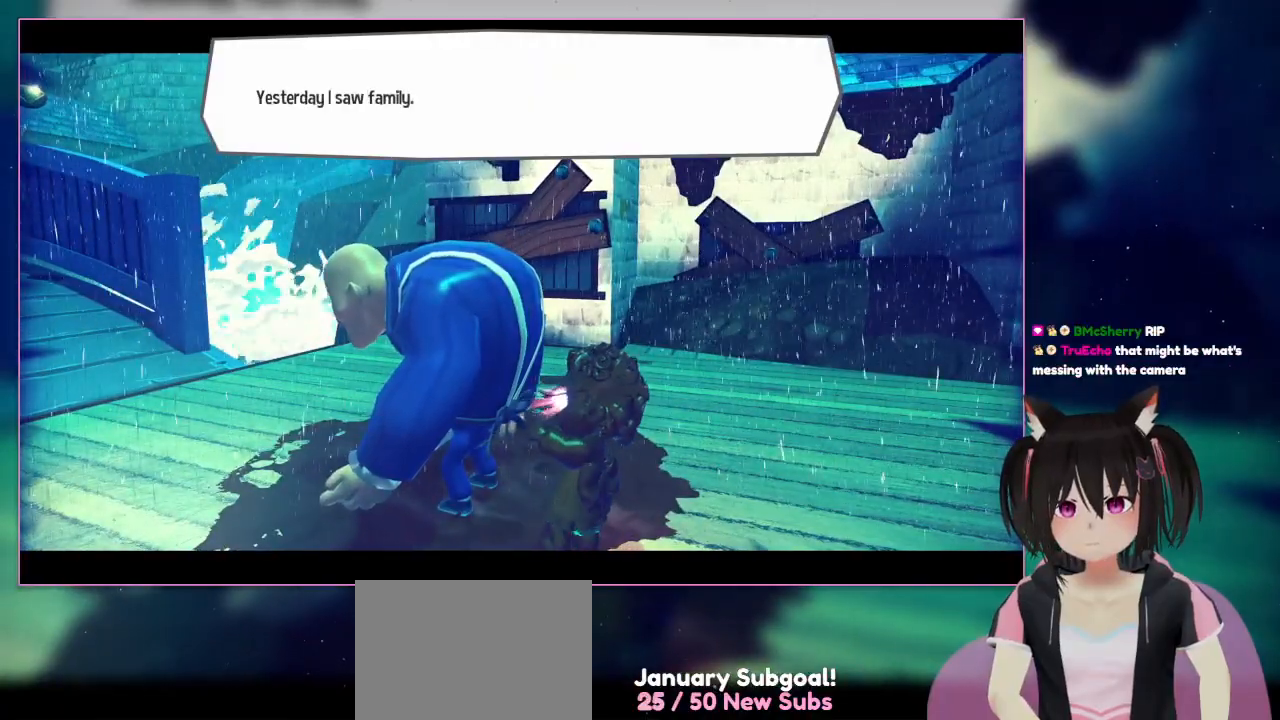
{"buttons": [], "left_stick": "center", "right_stick": "right", "events": [[50, "right_stick", "center"], [267, "right_stick", "right"]]}
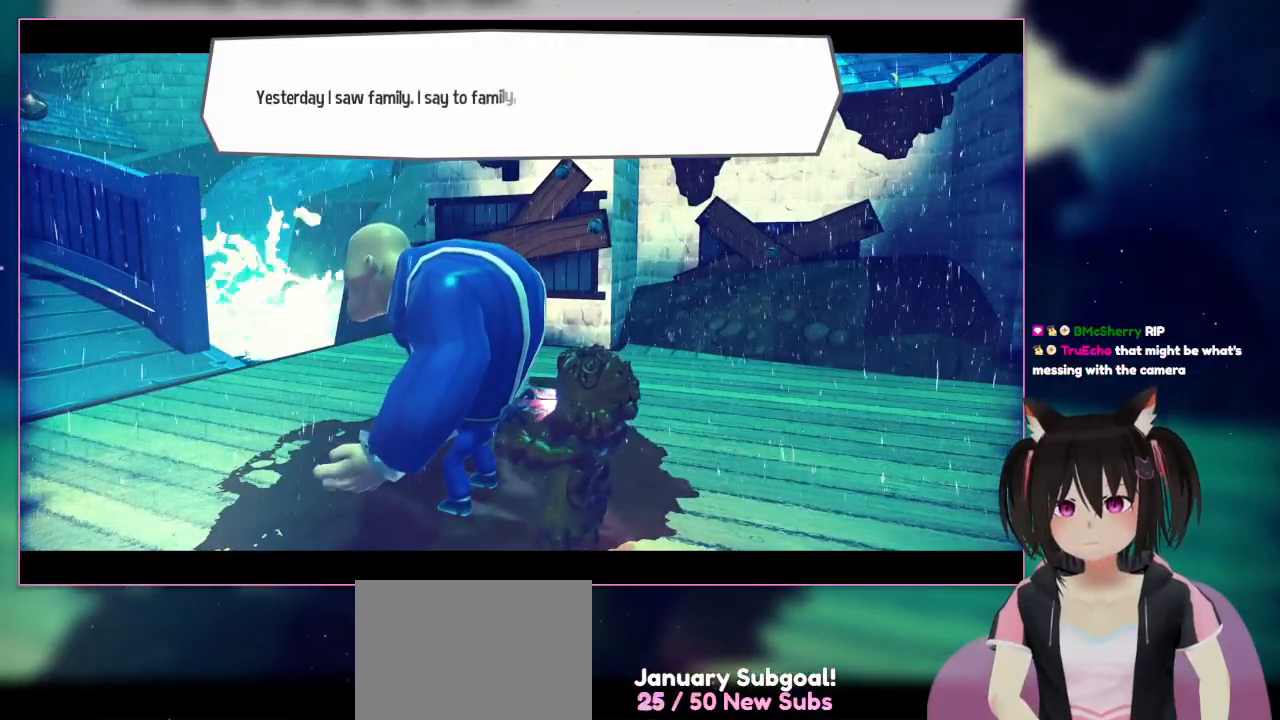
{"buttons": [], "left_stick": "center", "right_stick": "right", "events": []}
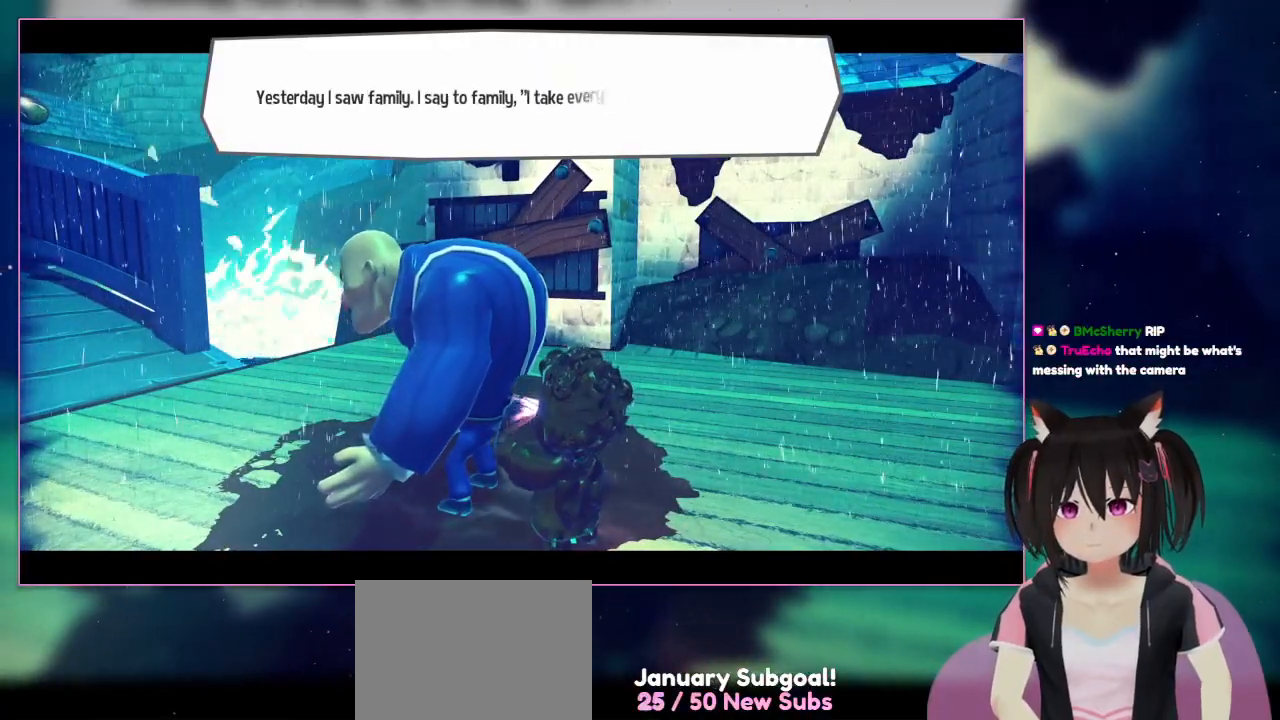
{"buttons": [], "left_stick": "center", "right_stick": "center", "events": [[450, "right_stick", "center"]]}
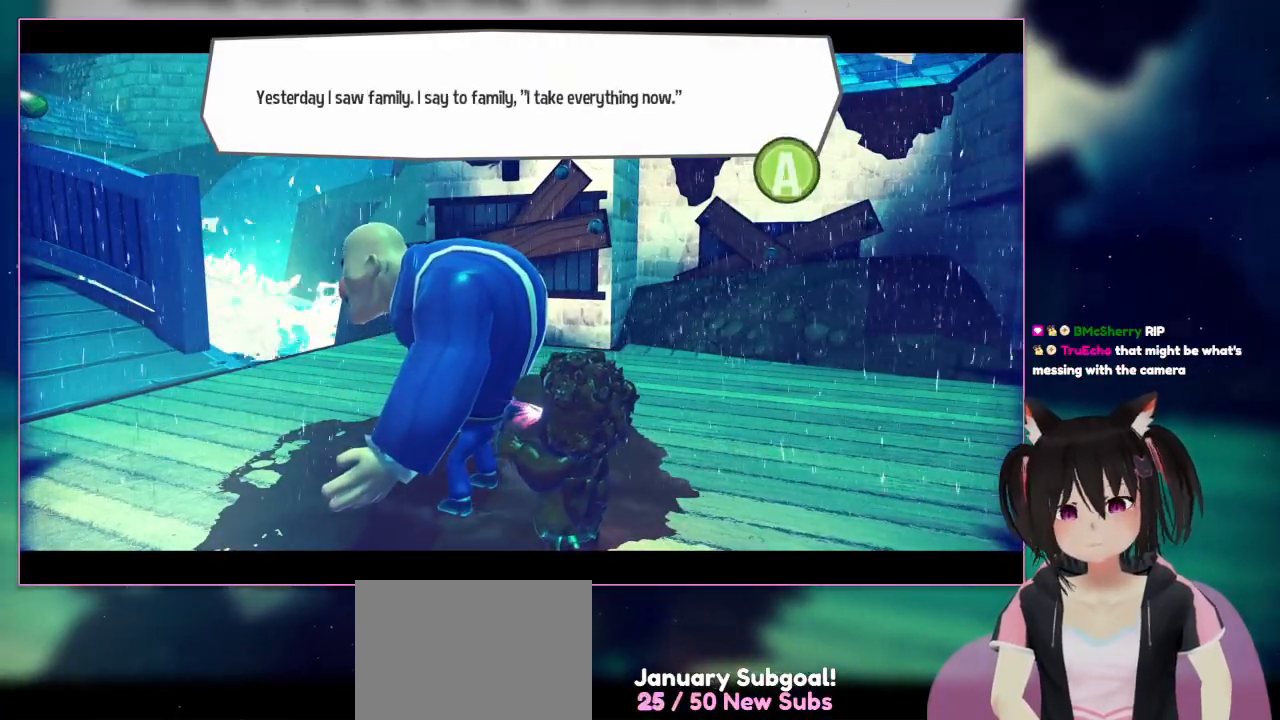
{"buttons": [], "left_stick": "center", "right_stick": "center", "events": []}
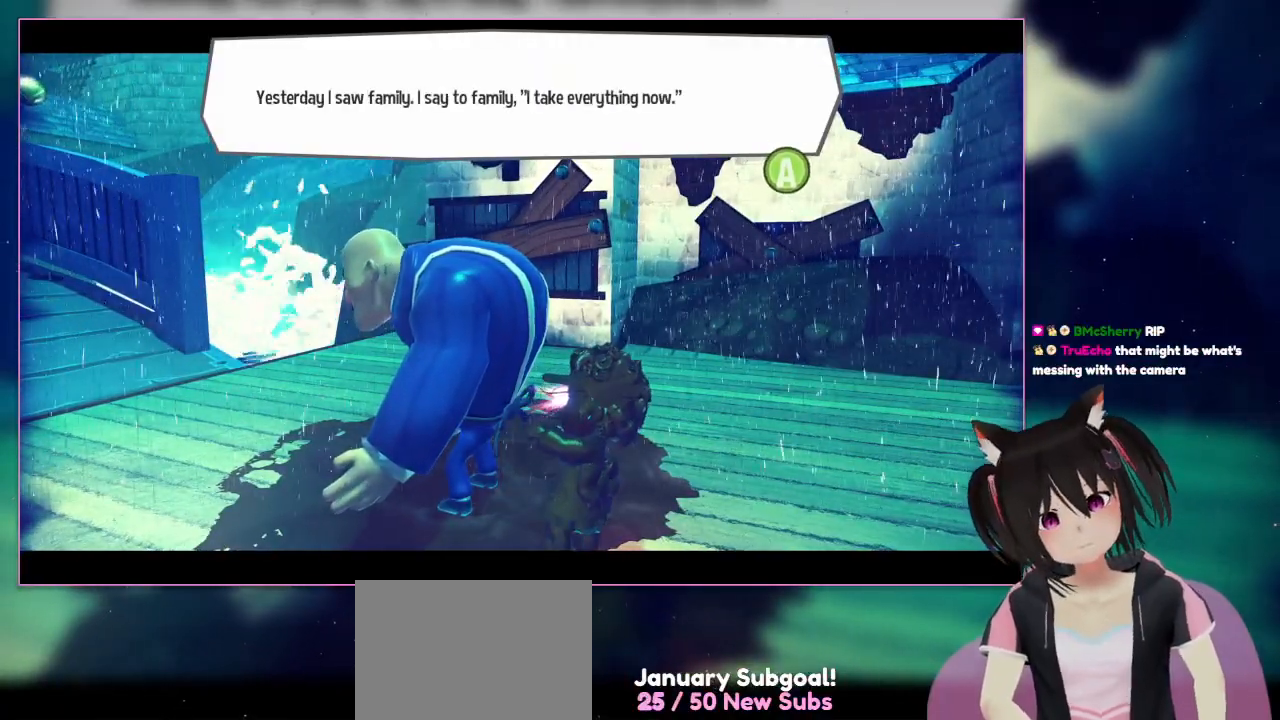
{"buttons": [], "left_stick": "center", "right_stick": "center", "events": []}
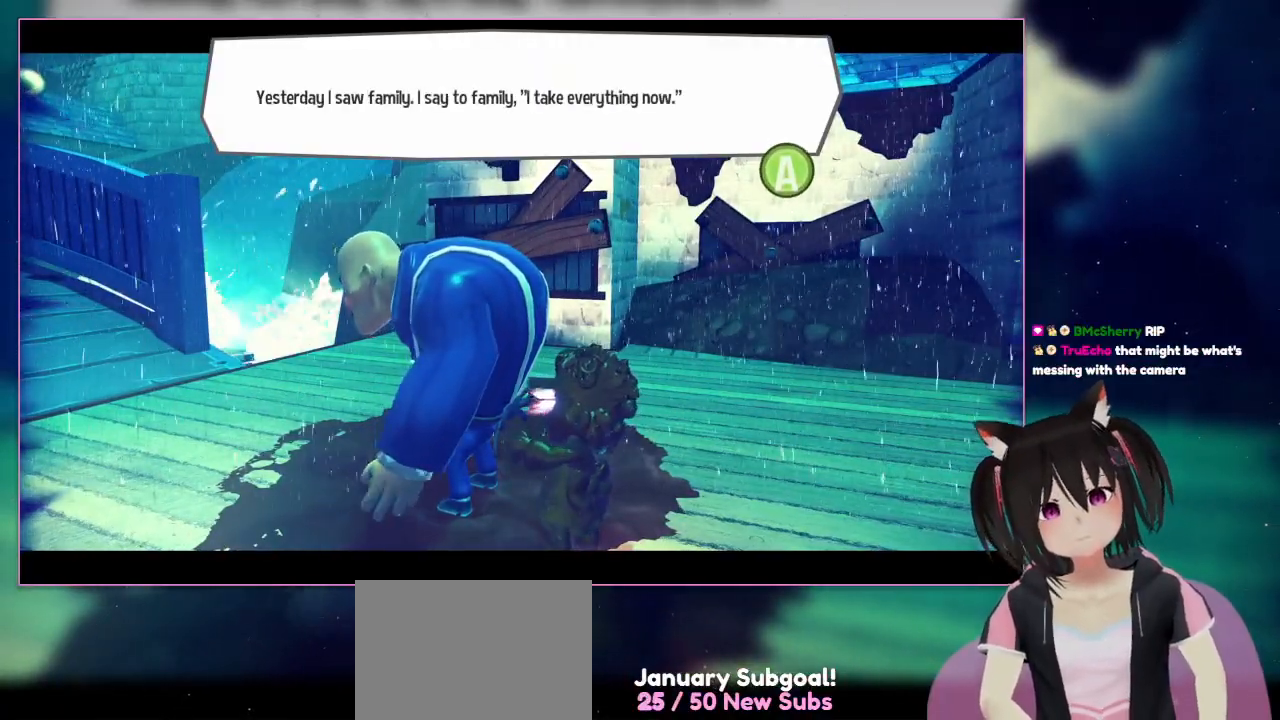
{"buttons": [], "left_stick": "center", "right_stick": "center", "events": []}
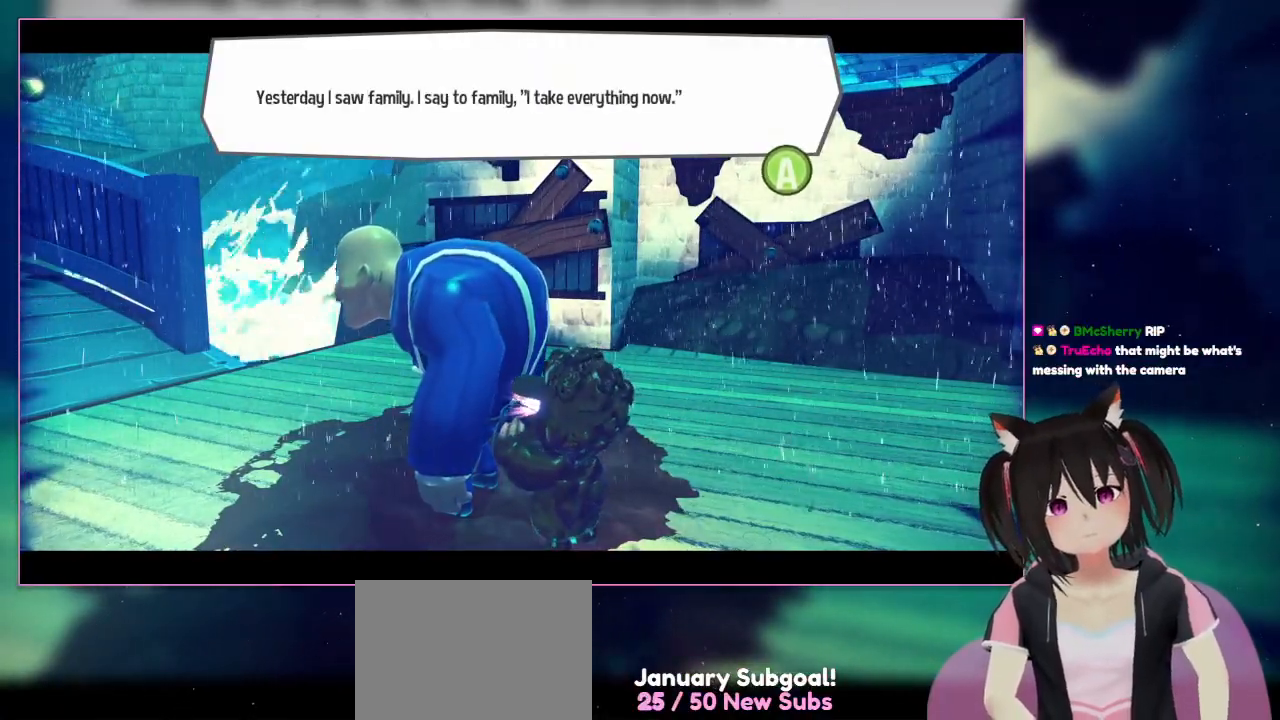
{"buttons": [], "left_stick": "center", "right_stick": "down-right", "events": [[83, "right_stick", "down-right"]]}
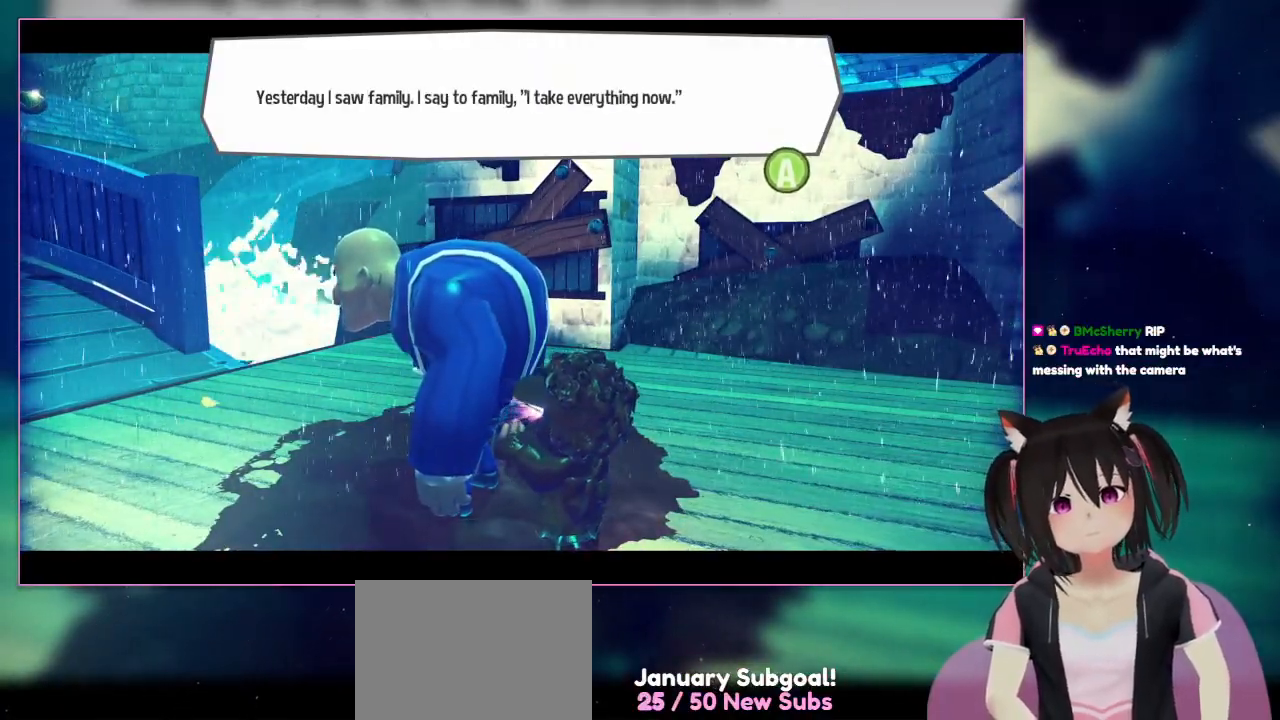
{"buttons": [], "left_stick": "center", "right_stick": "right", "events": [[183, "right_stick", "right"]]}
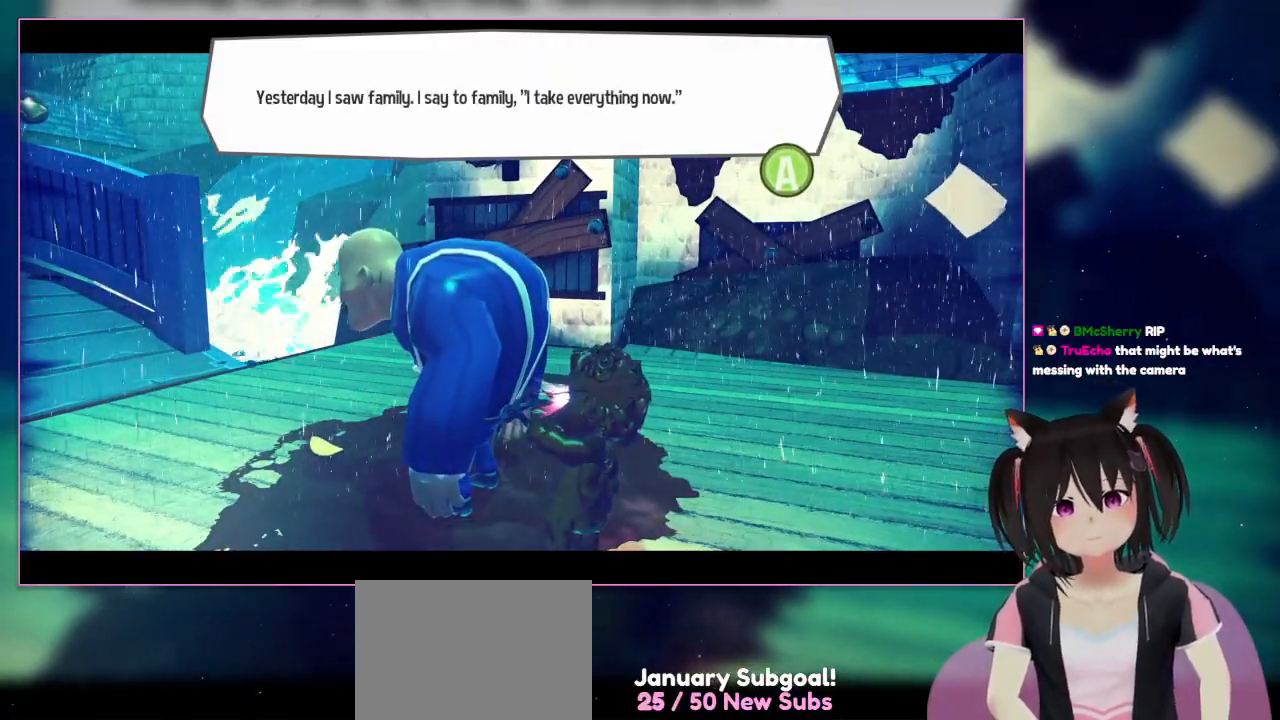
{"buttons": [], "left_stick": "center", "right_stick": "right", "events": []}
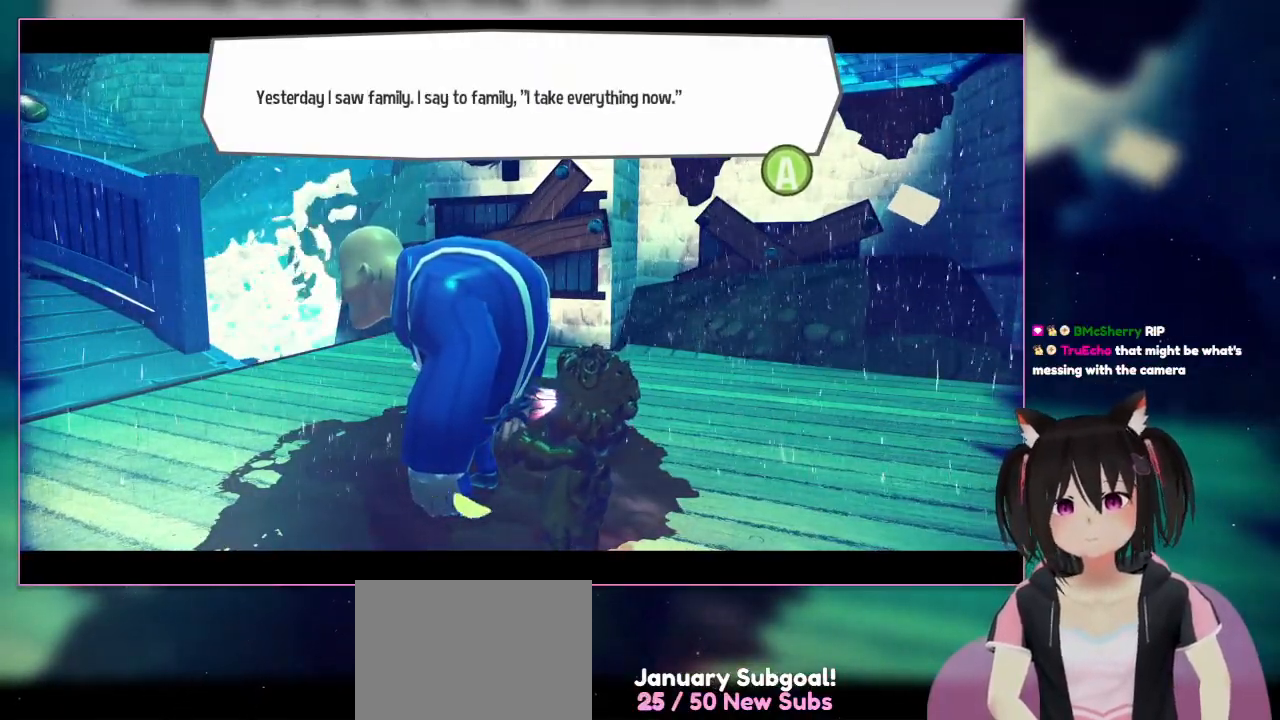
{"buttons": [], "left_stick": "center", "right_stick": "center", "events": [[400, "right_stick", "center"]]}
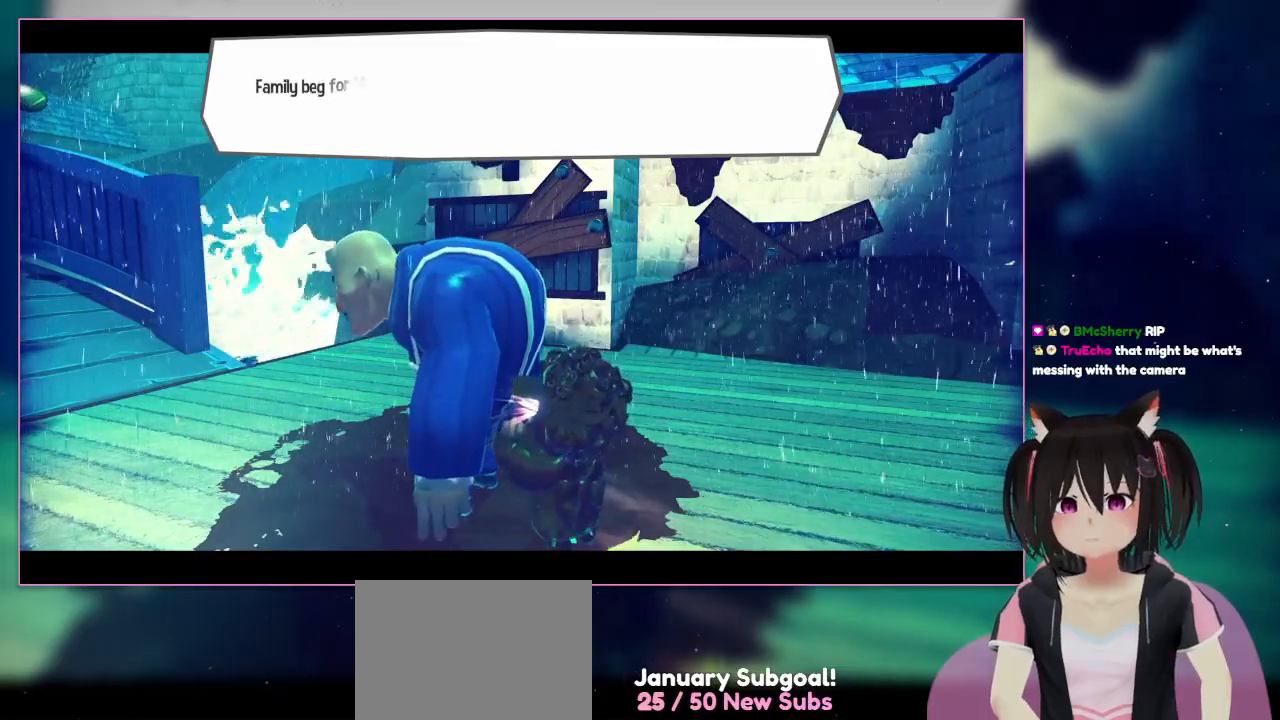
{"buttons": [], "left_stick": "center", "right_stick": "center", "events": []}
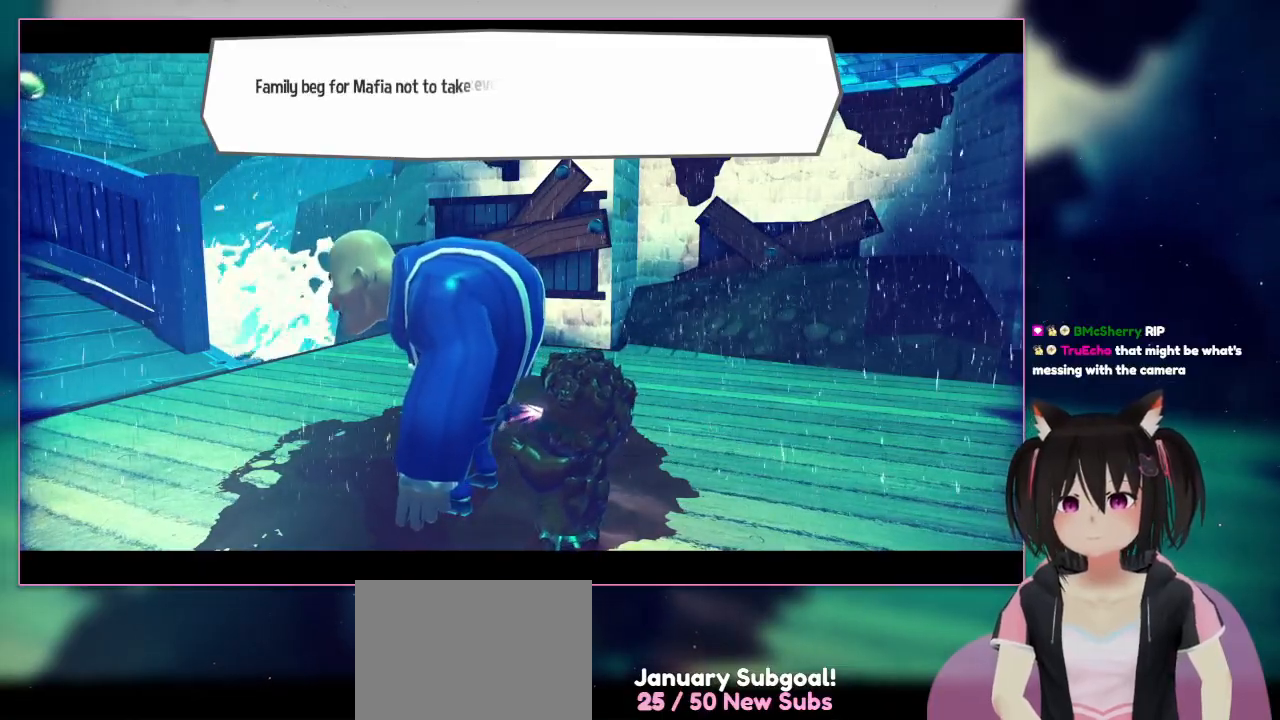
{"buttons": [], "left_stick": "center", "right_stick": "center", "events": []}
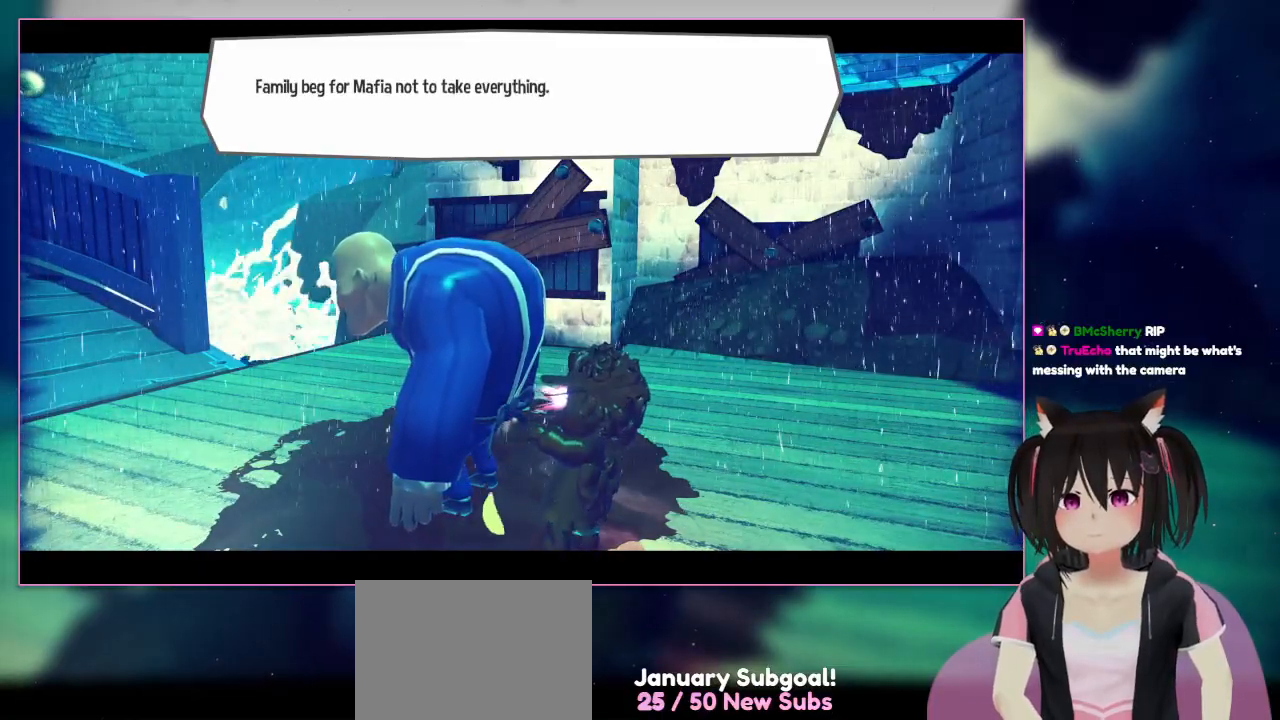
{"buttons": [], "left_stick": "center", "right_stick": "center", "events": []}
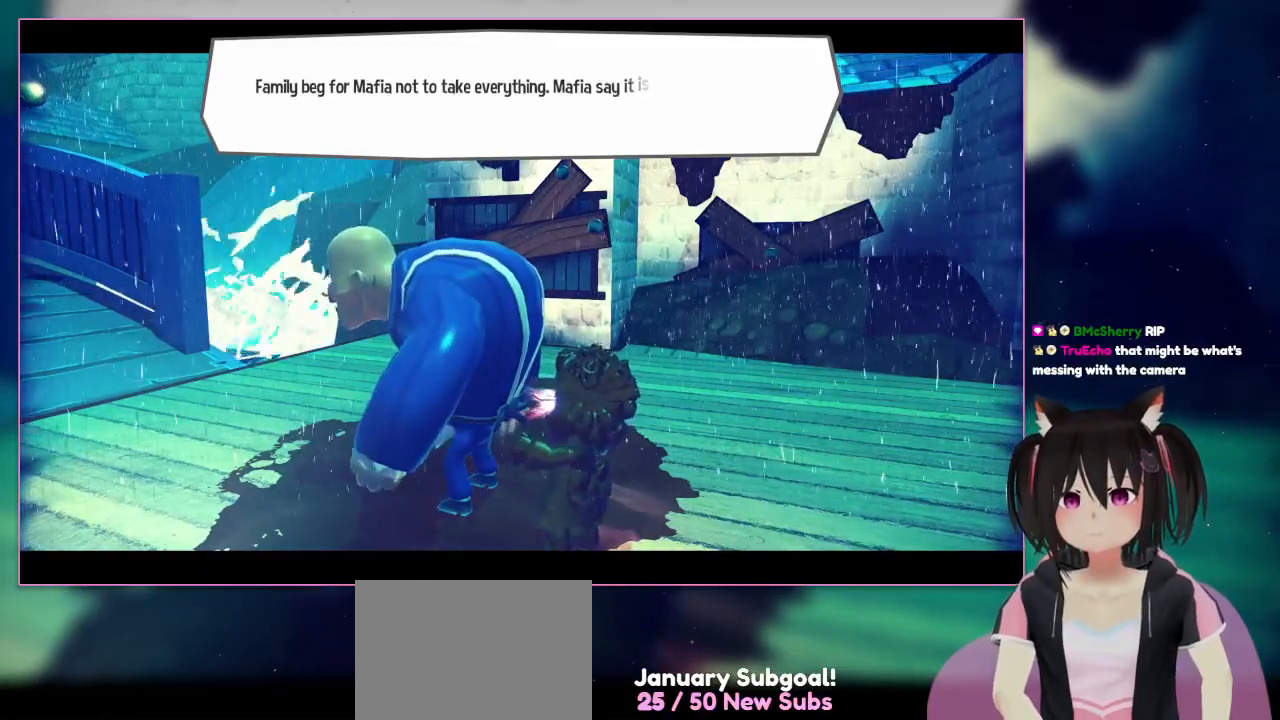
{"buttons": [], "left_stick": "center", "right_stick": "center", "events": []}
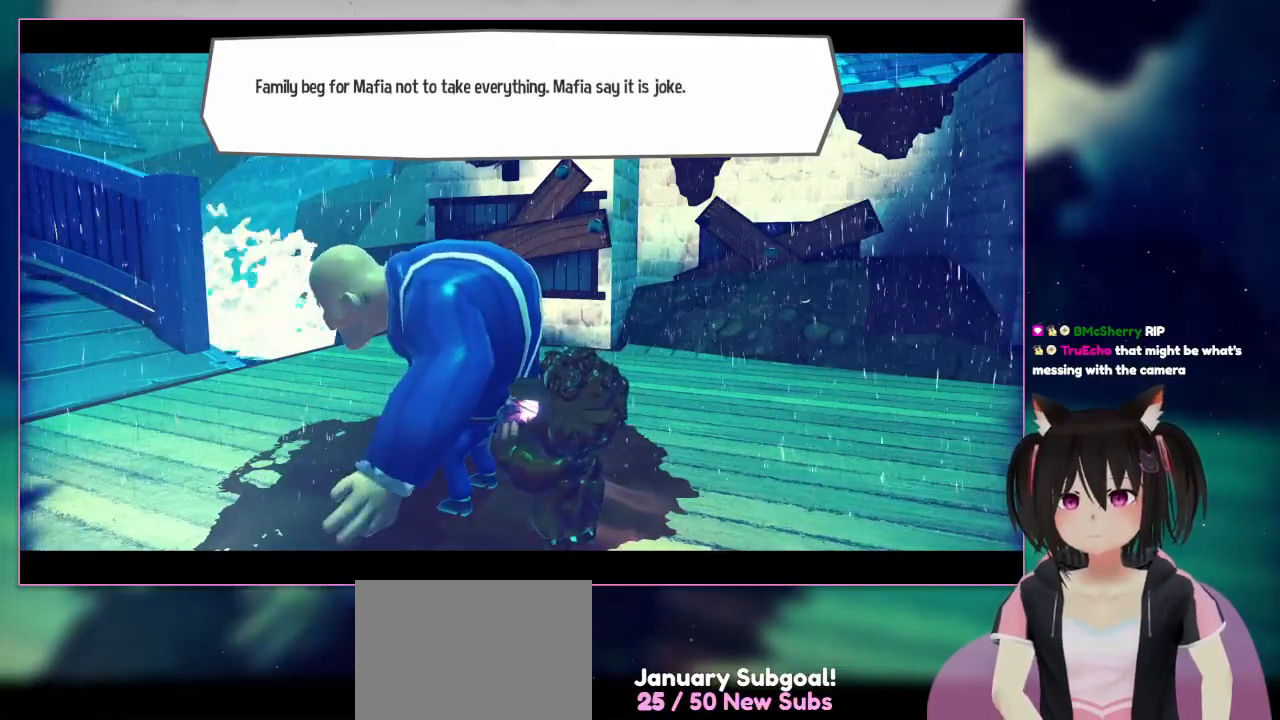
{"buttons": [], "left_stick": "center", "right_stick": "center", "events": []}
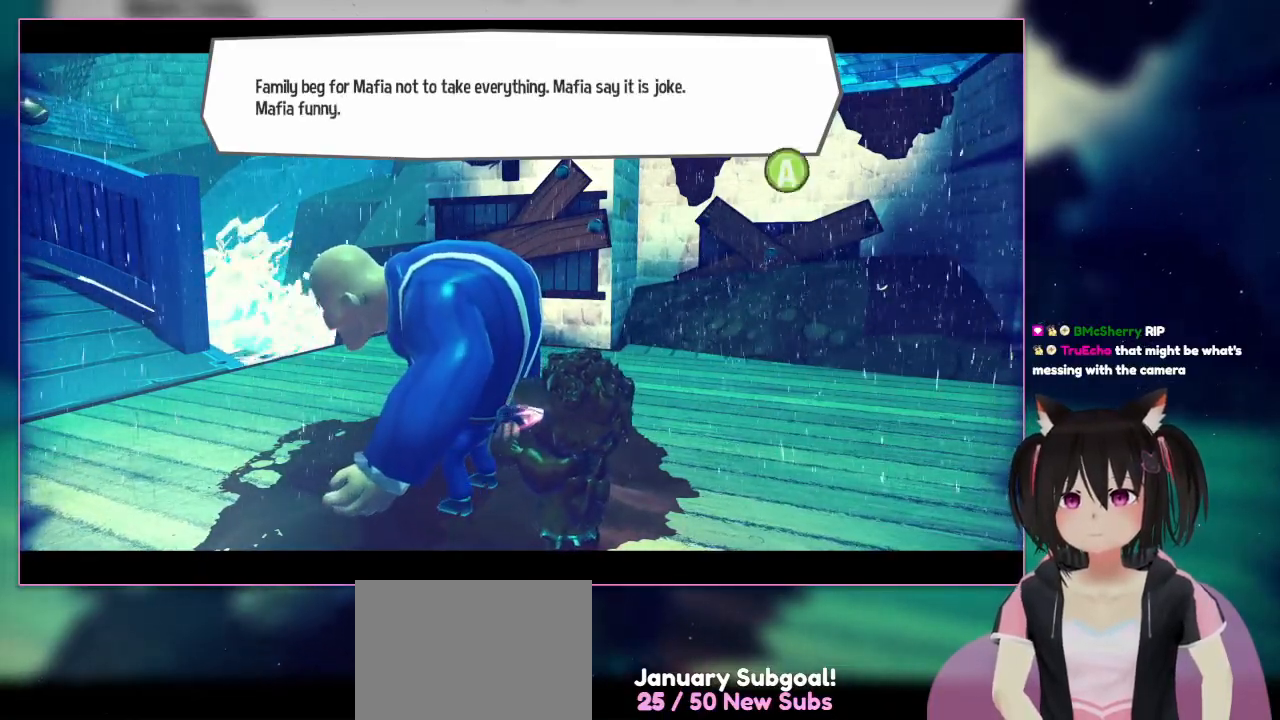
{"buttons": [], "left_stick": "left", "right_stick": "center", "events": [[417, "left_stick", "left"]]}
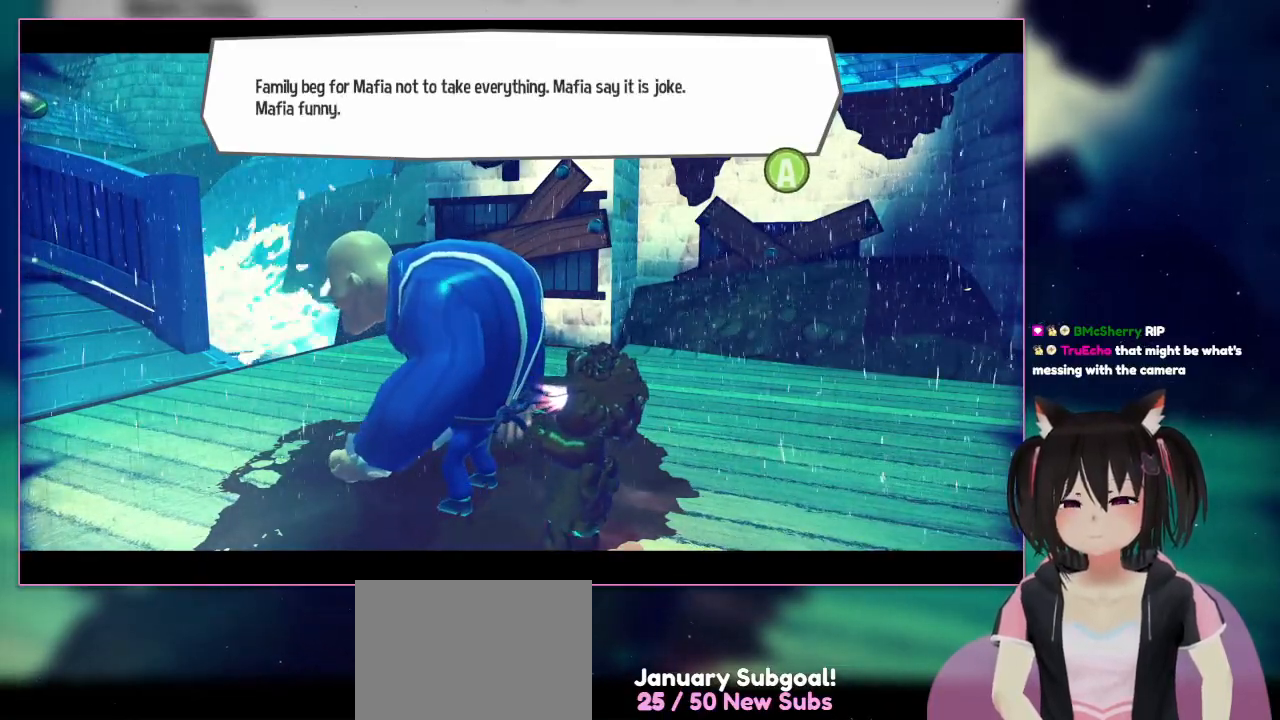
{"buttons": [], "left_stick": "down-right", "right_stick": "center", "events": [[117, "left_stick", "center"], [350, "left_stick", "down-right"]]}
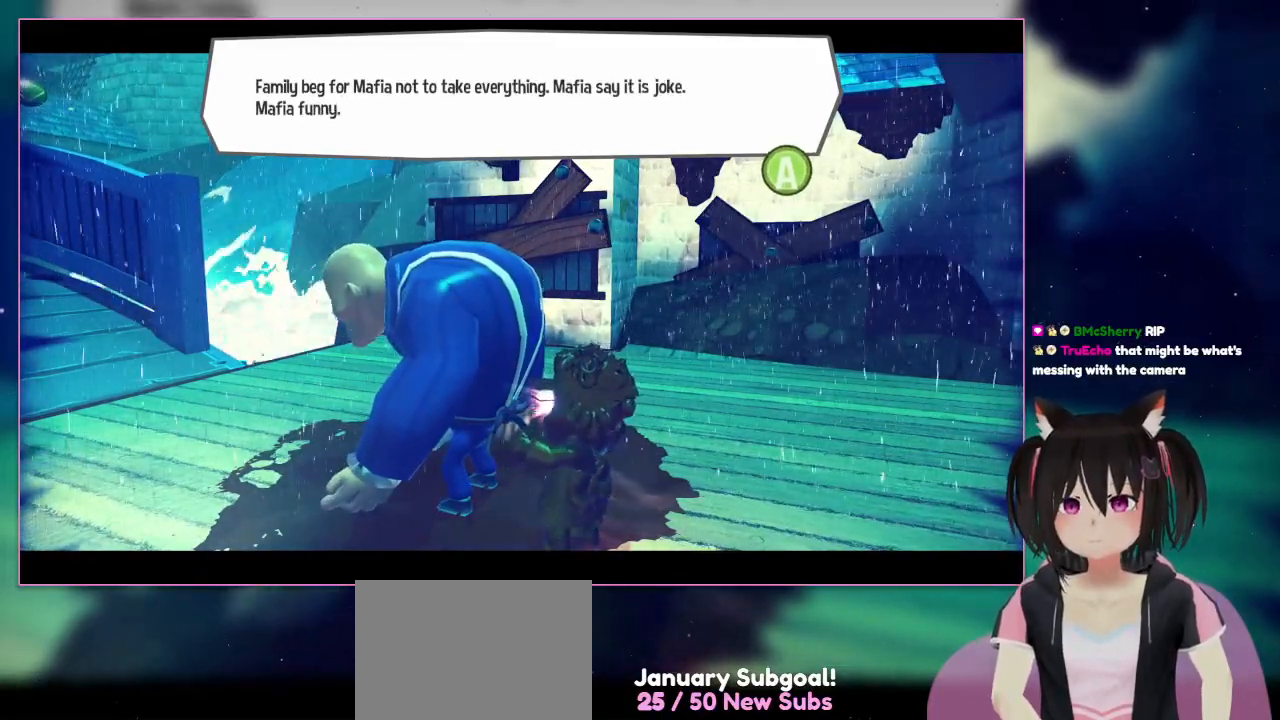
{"buttons": [], "left_stick": "down-right", "right_stick": "center", "events": []}
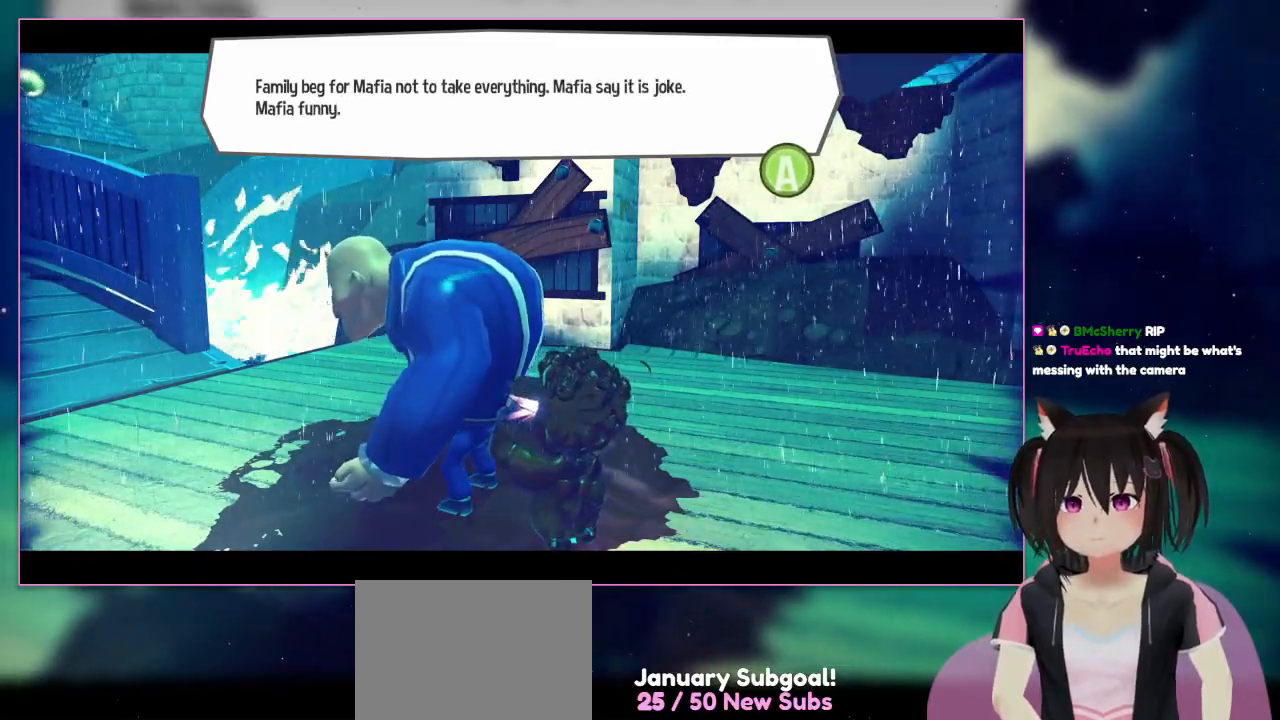
{"buttons": [], "left_stick": "center", "right_stick": "center", "events": [[367, "left_stick", "center"]]}
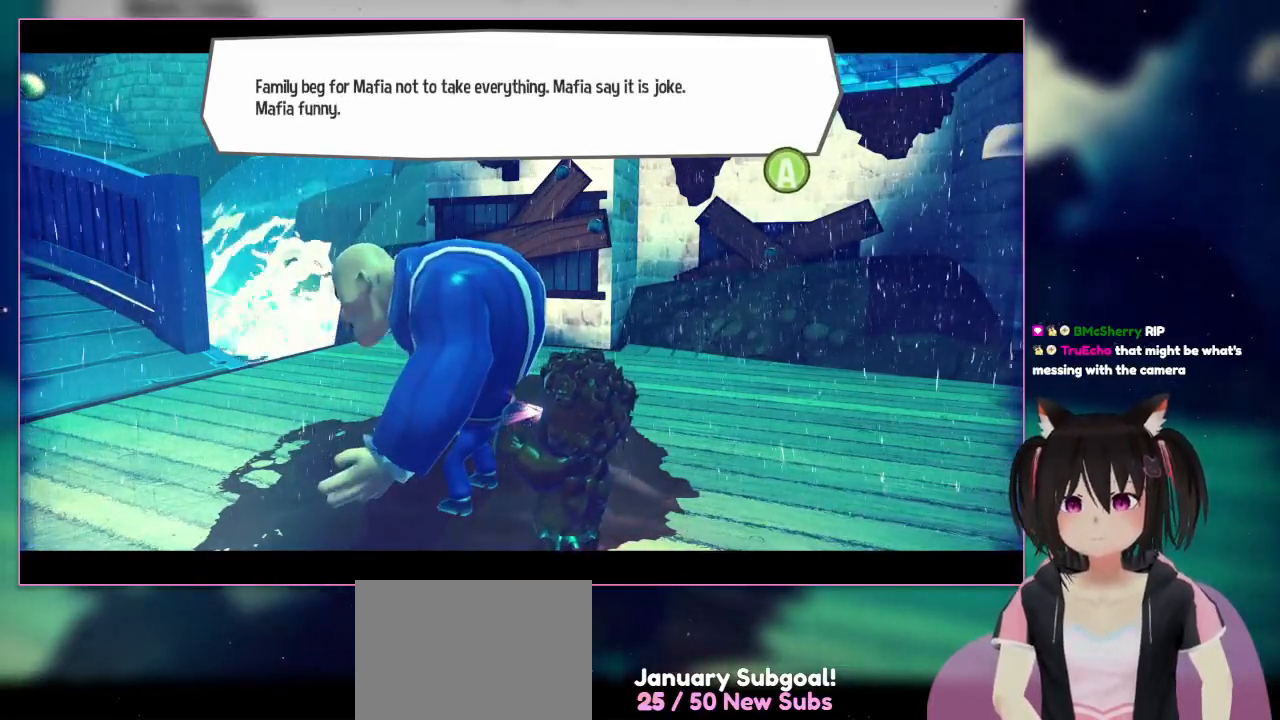
{"buttons": [], "left_stick": "center", "right_stick": "center", "events": []}
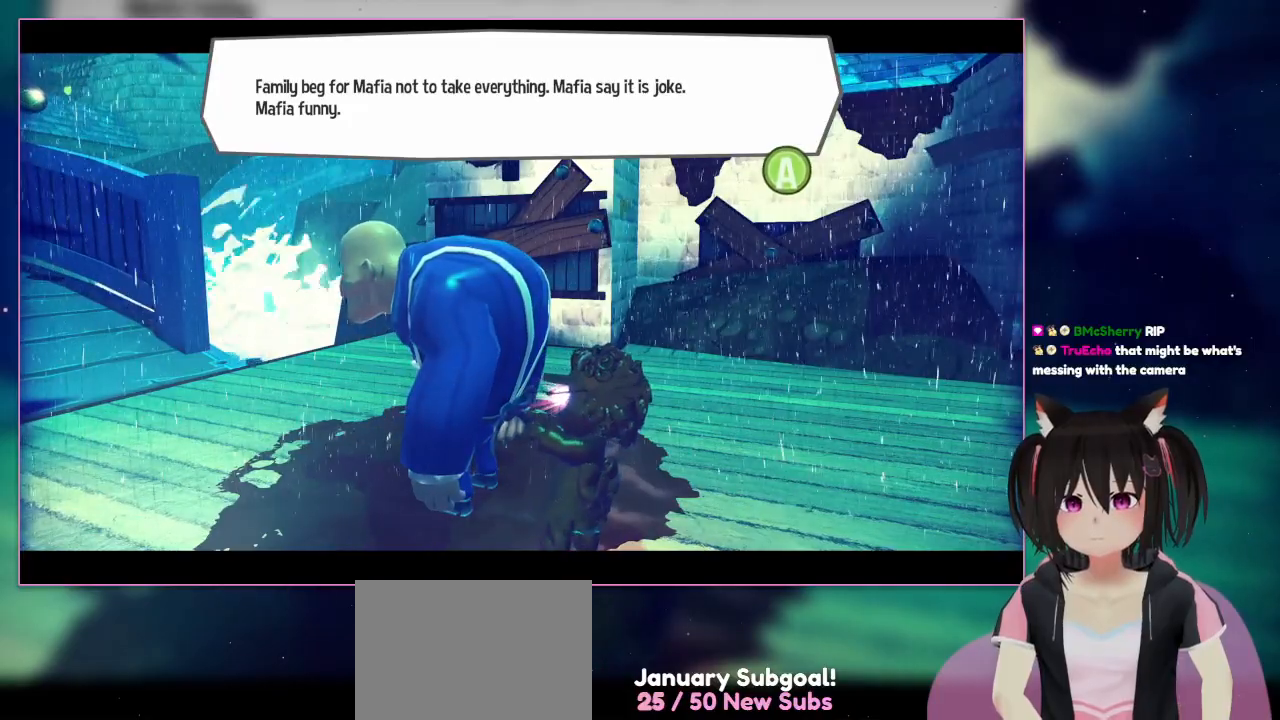
{"buttons": [], "left_stick": "center", "right_stick": "center", "events": []}
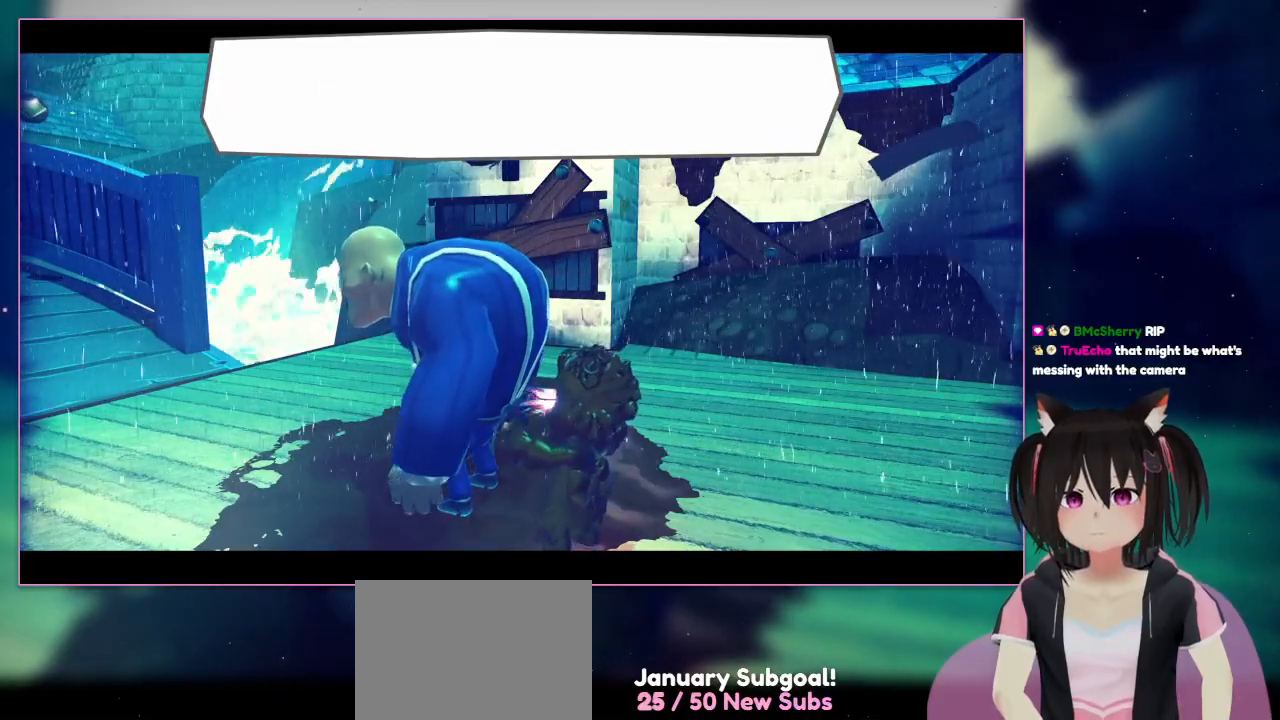
{"buttons": [], "left_stick": "center", "right_stick": "center", "events": [[133, "A", "down"], [333, "A", "up"]]}
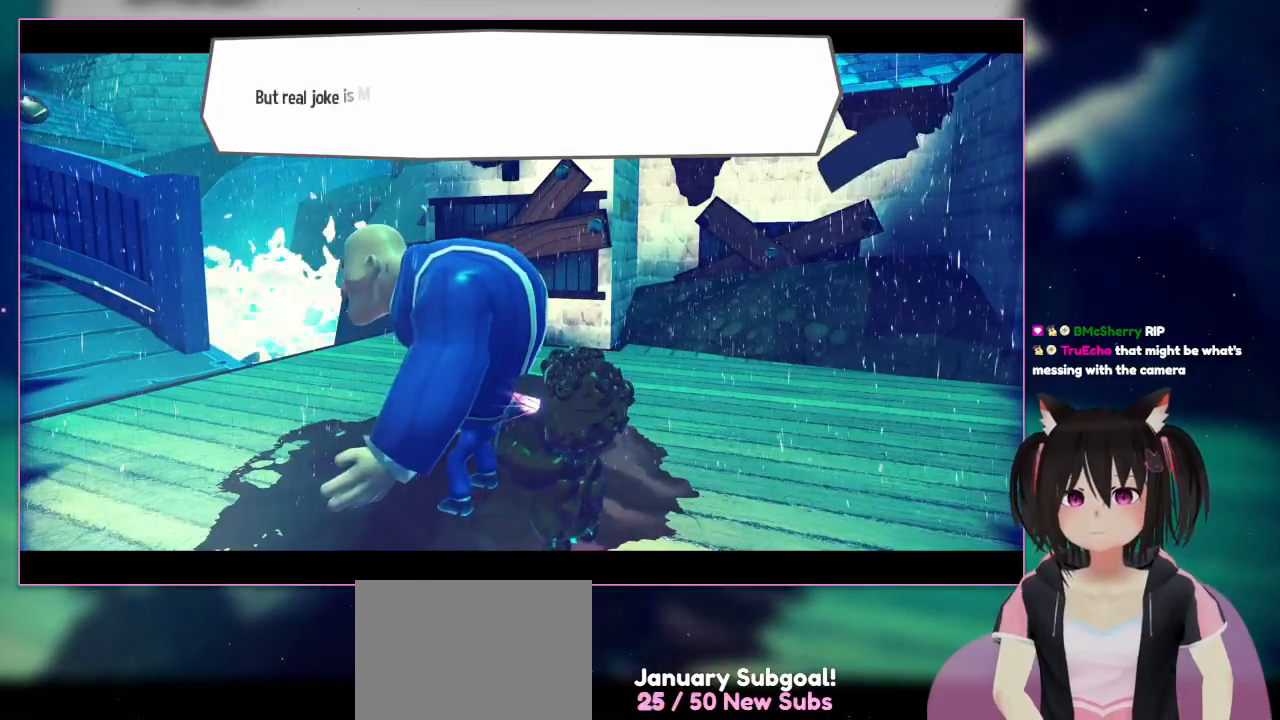
{"buttons": [], "left_stick": "center", "right_stick": "center", "events": []}